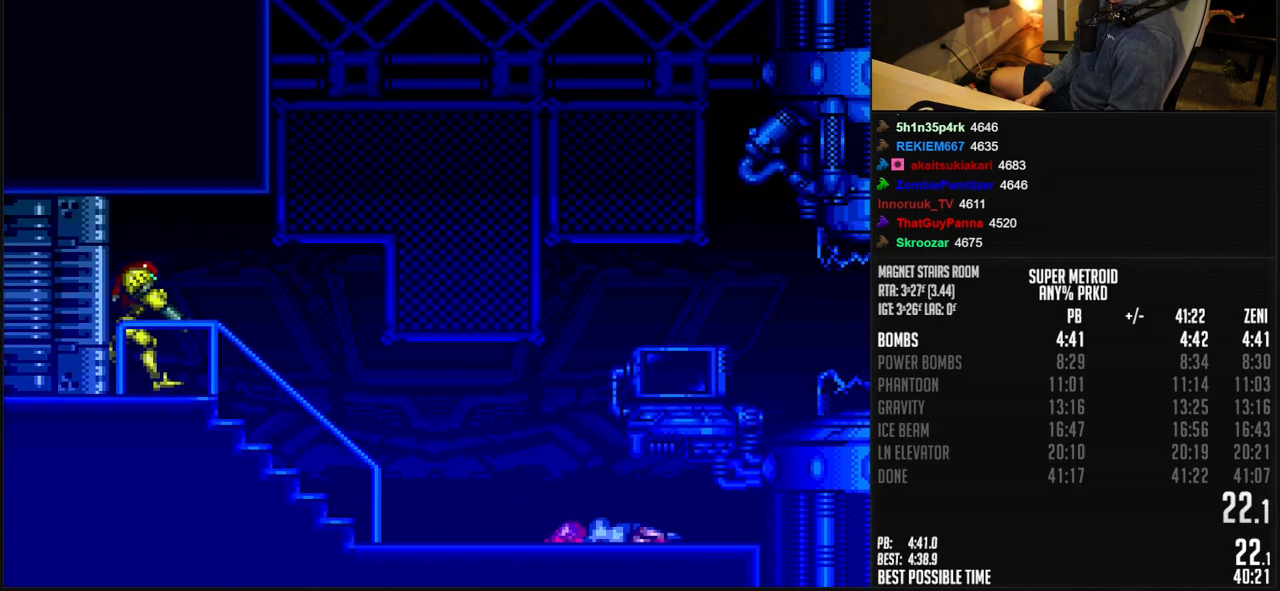
Gameplay with a controller (Nintendo layout); each line is a JSON object with the inputs held at the frame after it. "events" lists button and stick changes between this image and that frame as [ms after this image, input, new state], when the widget could be followed in between. Not read: L3 R3.
{"buttons": ["B", "R1", "DPAD_RIGHT"], "events": [[367, "R1", "down"], [433, "R1", "up"], [483, "R1", "down"]]}
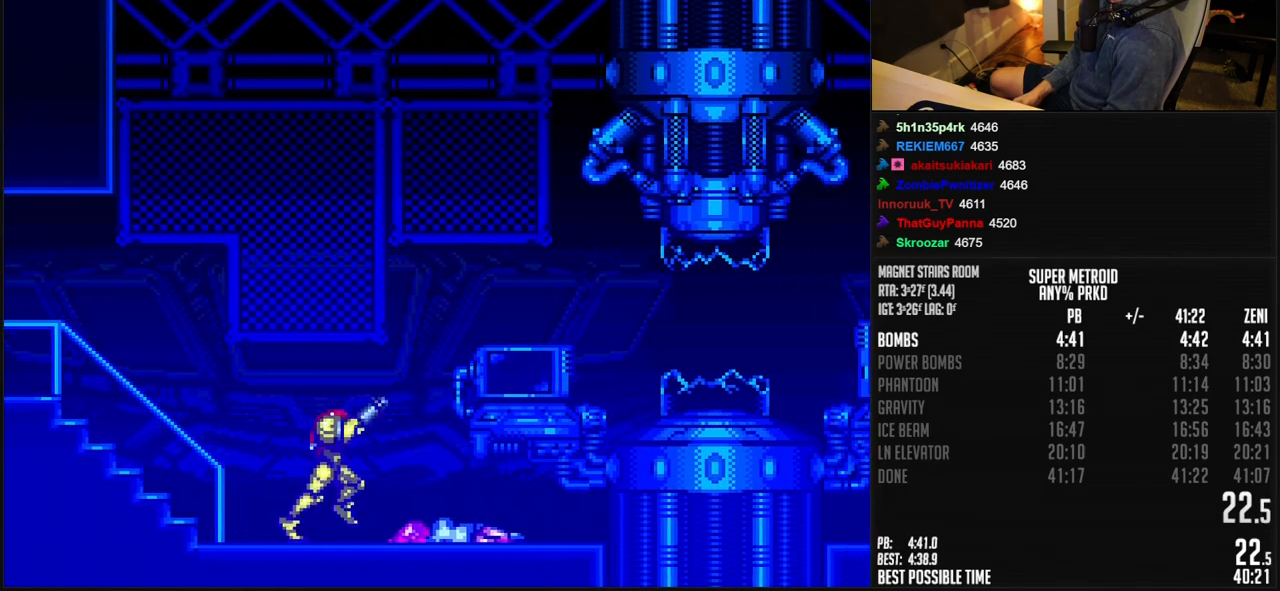
{"buttons": ["B", "DPAD_RIGHT"], "events": [[117, "R1", "up"], [133, "L1", "down"], [417, "L1", "up"], [417, "R1", "down"], [467, "R1", "up"]]}
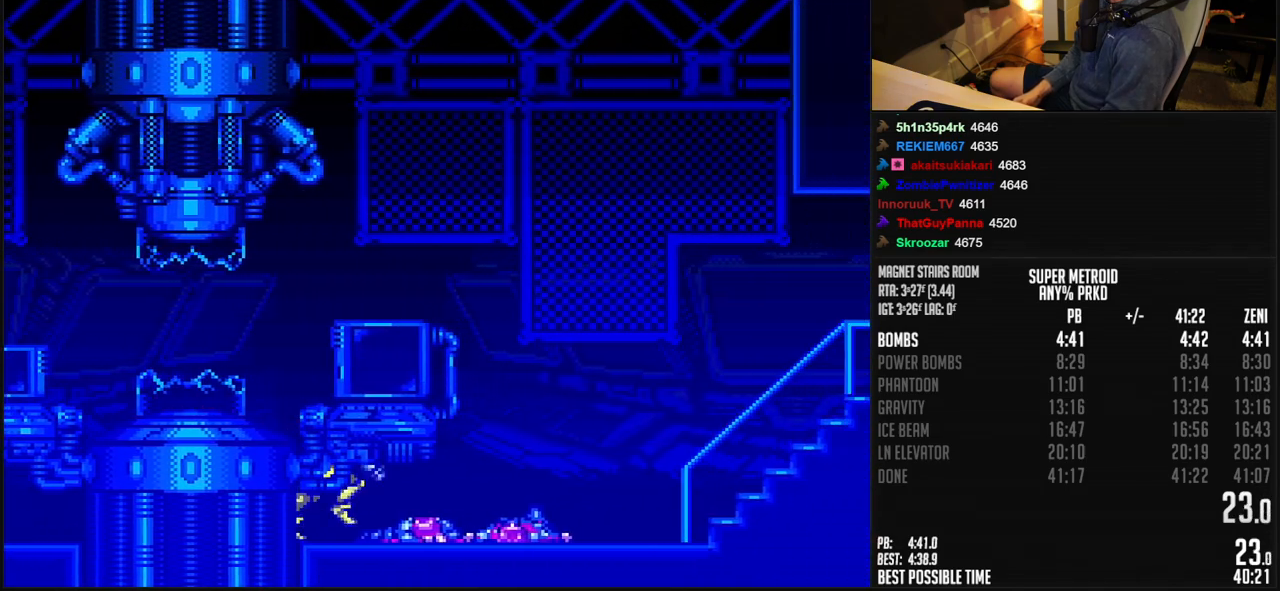
{"buttons": ["B", "R1", "DPAD_RIGHT"], "events": [[83, "L1", "down"], [133, "L1", "up"], [183, "L1", "down"], [233, "L1", "up"], [283, "L1", "down"], [350, "L1", "up"], [400, "L1", "down"], [450, "L1", "up"], [450, "R1", "down"]]}
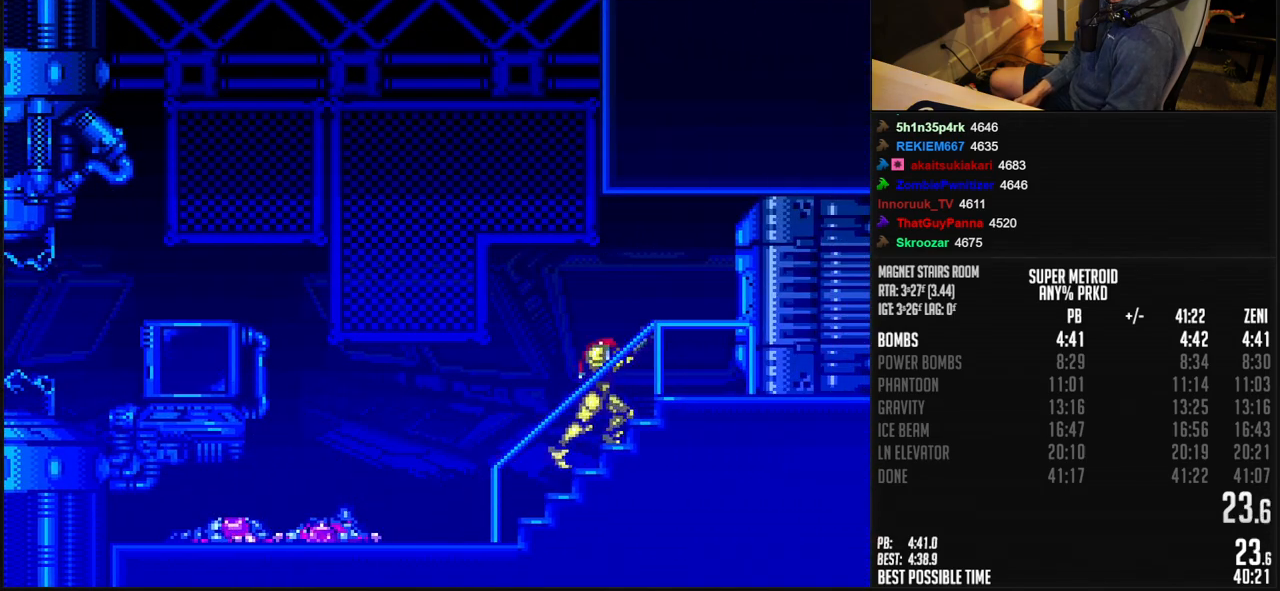
{"buttons": ["B", "DPAD_RIGHT"], "events": [[17, "DPAD_RIGHT", "up"], [150, "DPAD_RIGHT", "down"], [150, "R1", "up"], [300, "X", "down"], [417, "X", "up"], [433, "R1", "down"], [500, "R1", "up"]]}
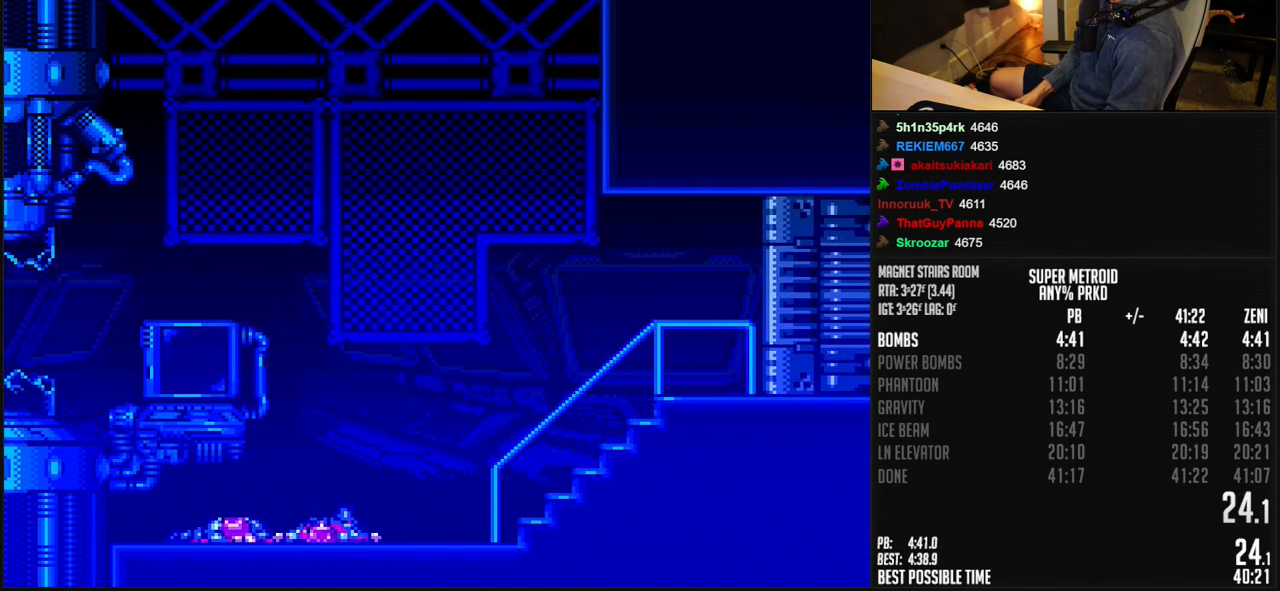
{"buttons": ["B", "R1", "DPAD_RIGHT"], "events": [[150, "L1", "down"], [150, "R1", "down"], [217, "L1", "up"], [217, "R1", "up"], [300, "R1", "down"], [350, "L1", "down"], [350, "R1", "up"], [500, "L1", "up"], [500, "R1", "down"]]}
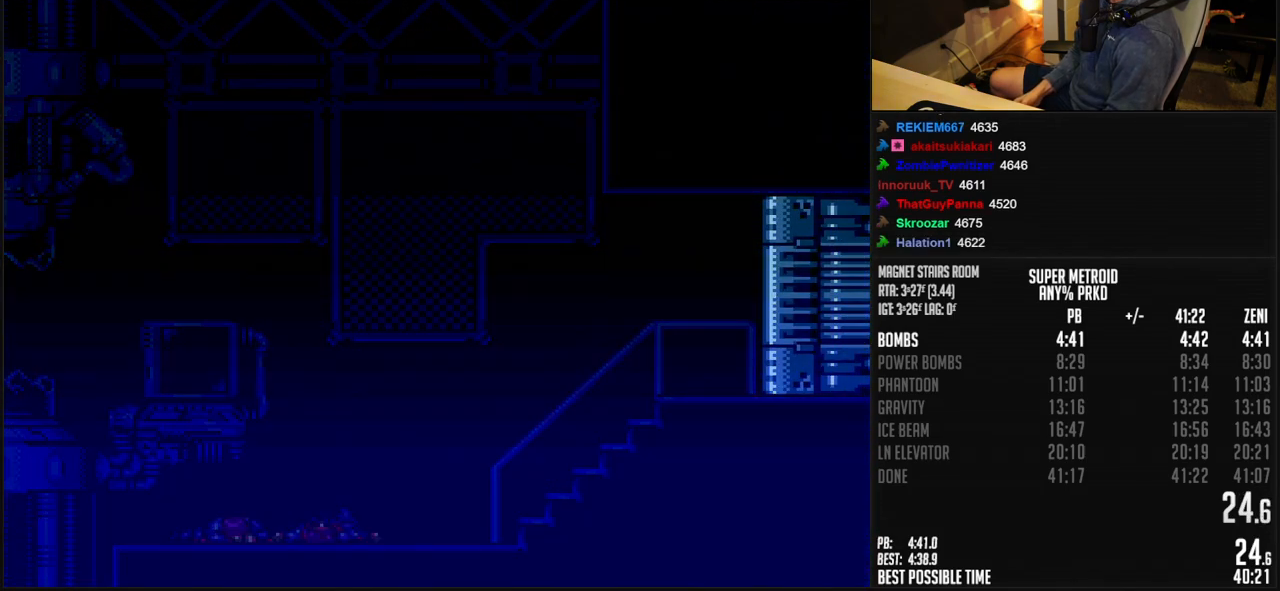
{"buttons": [], "events": [[50, "L1", "down"], [50, "R1", "up"], [100, "L1", "up"], [250, "B", "up"], [350, "DPAD_RIGHT", "up"]]}
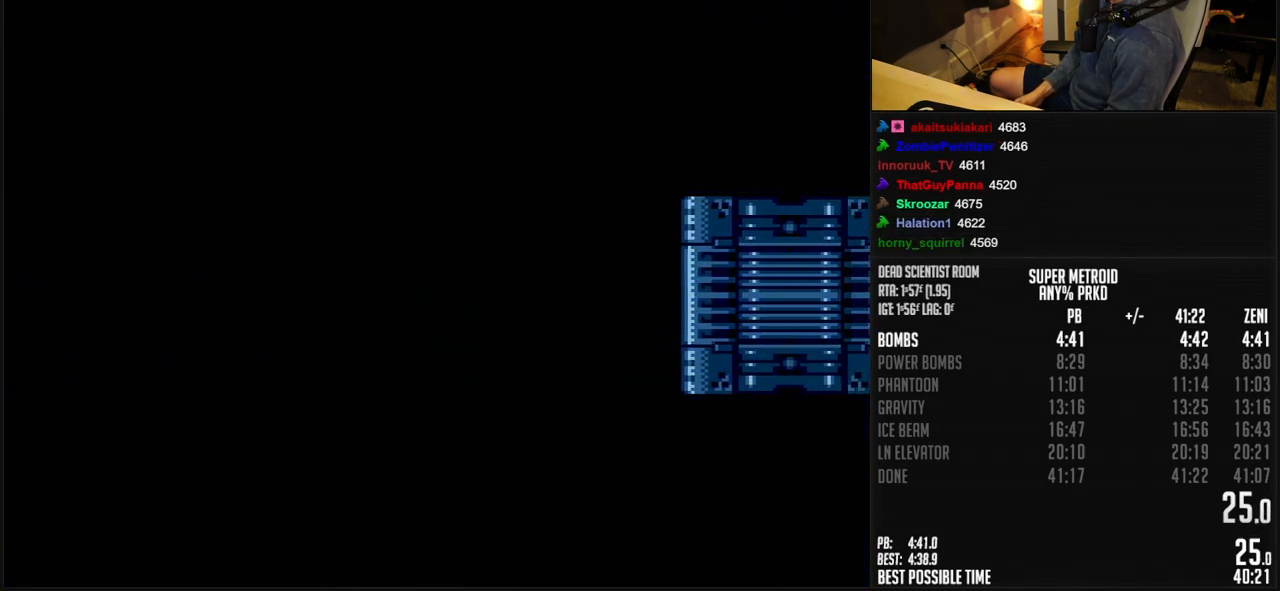
{"buttons": [], "events": []}
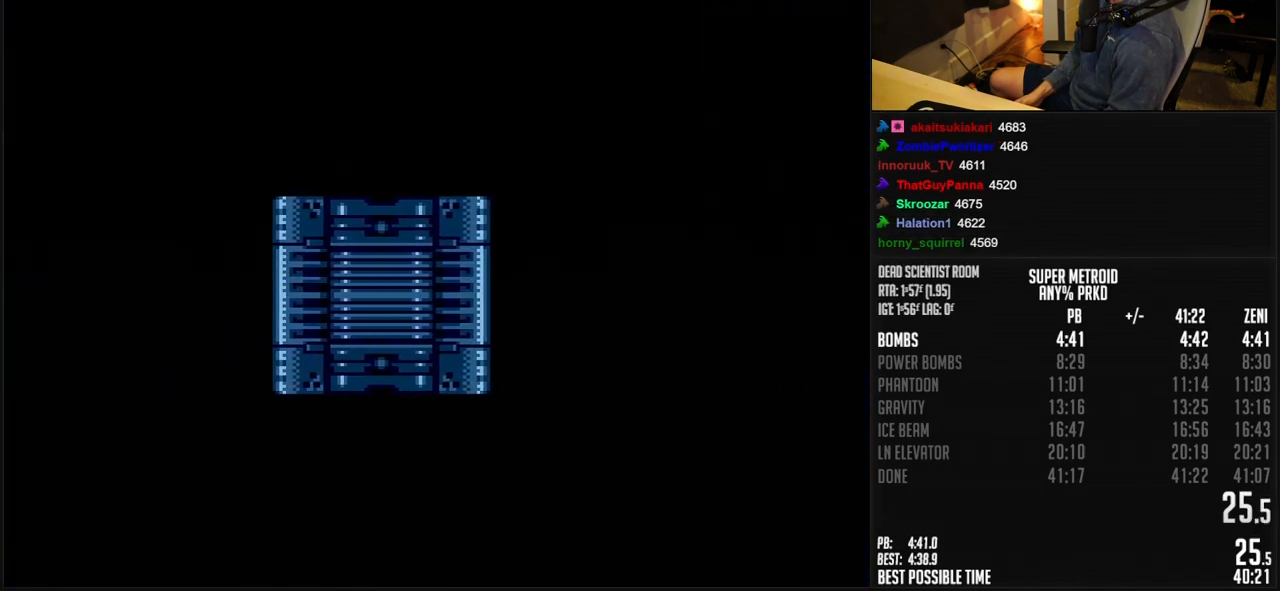
{"buttons": ["B", "DPAD_RIGHT"], "events": [[317, "B", "down"], [483, "DPAD_RIGHT", "down"]]}
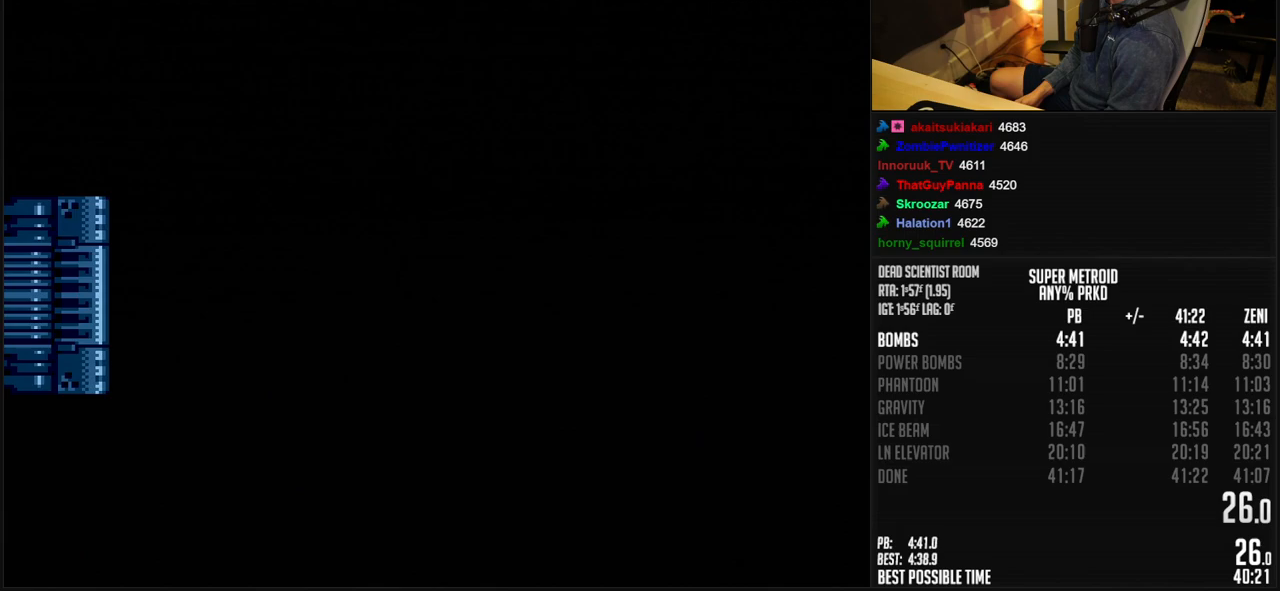
{"buttons": ["B", "DPAD_RIGHT"], "events": [[83, "DPAD_RIGHT", "up"], [250, "DPAD_RIGHT", "down"], [283, "DPAD_RIGHT", "up"], [383, "DPAD_RIGHT", "down"], [433, "DPAD_RIGHT", "up"], [500, "DPAD_RIGHT", "down"]]}
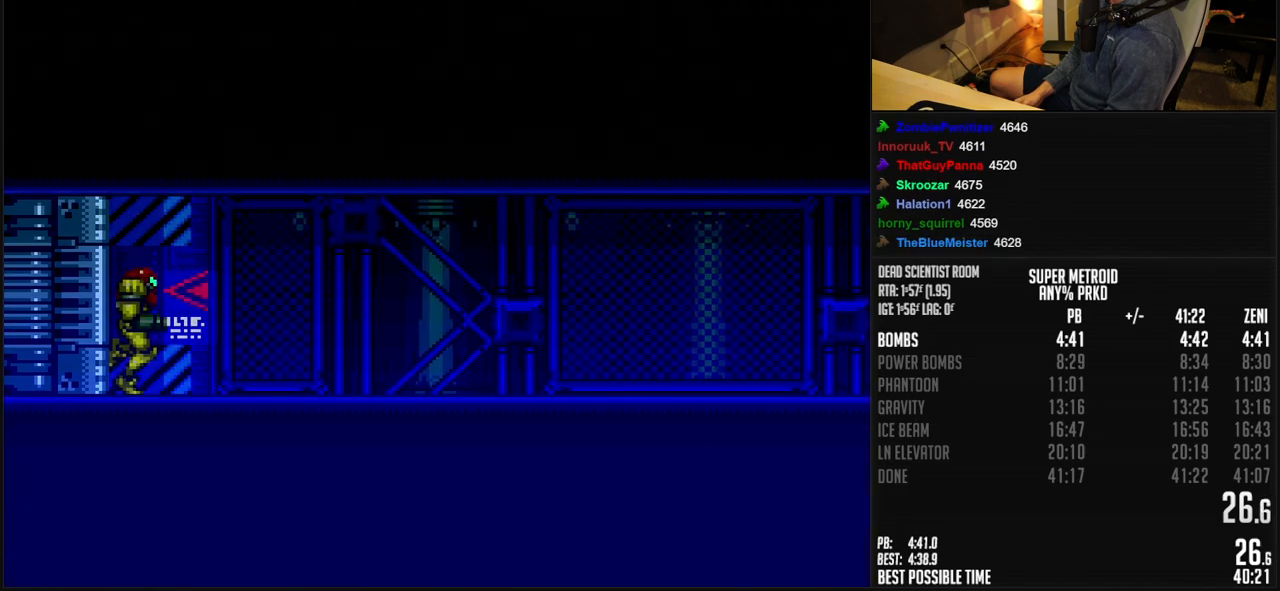
{"buttons": ["B", "L1", "DPAD_RIGHT"], "events": [[300, "R1", "down"], [367, "L1", "down"], [367, "R1", "up"]]}
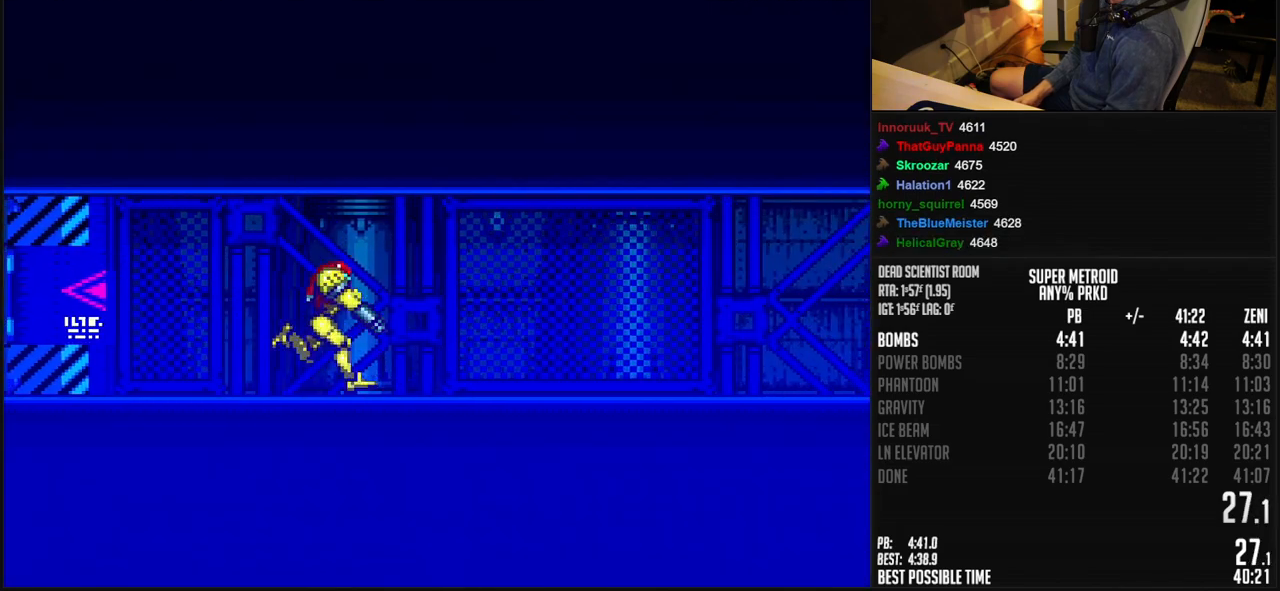
{"buttons": ["B", "R1", "DPAD_RIGHT"], "events": [[267, "L1", "up"], [333, "L1", "down"], [483, "L1", "up"], [500, "R1", "down"]]}
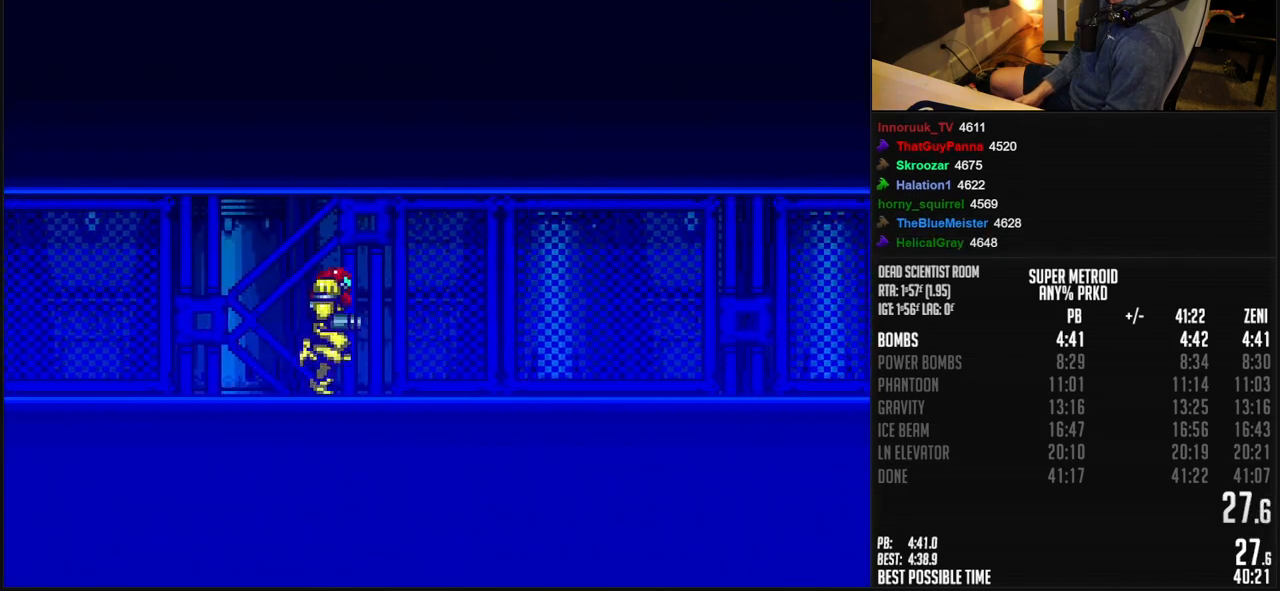
{"buttons": ["B", "R1", "DPAD_RIGHT"], "events": [[50, "R1", "up"], [100, "L1", "down"], [117, "R1", "down"], [167, "R1", "up"], [233, "R1", "down"], [267, "L1", "up"], [283, "R1", "up"], [350, "R1", "down"], [400, "R1", "up"], [500, "R1", "down"]]}
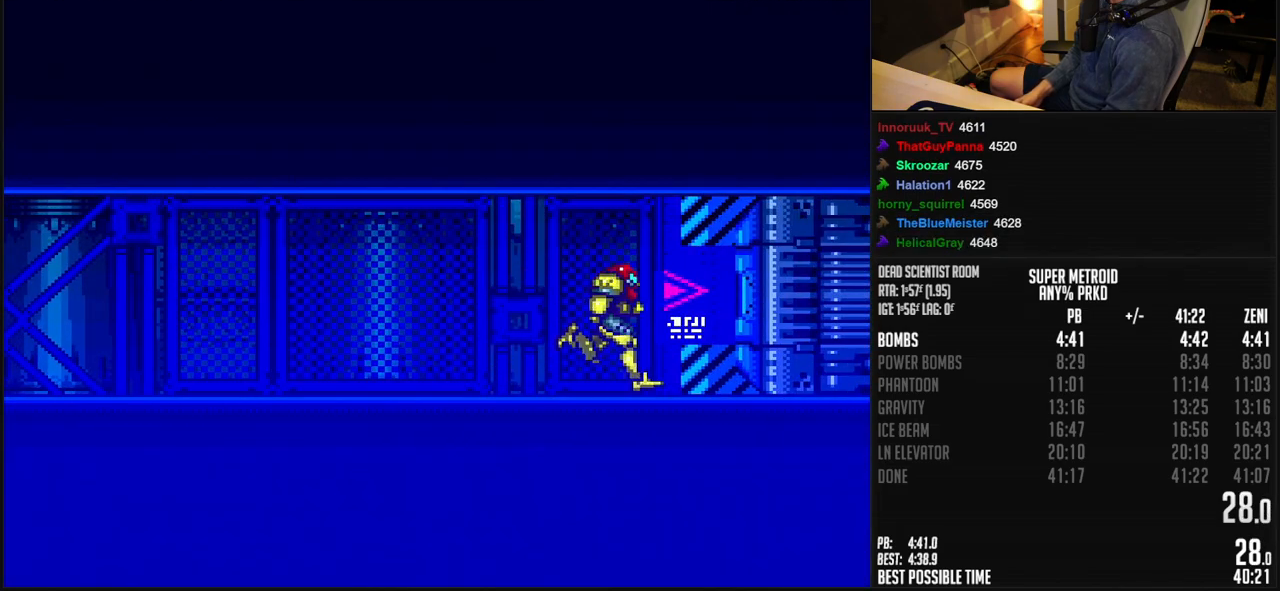
{"buttons": ["B", "R1", "DPAD_RIGHT"], "events": [[17, "DPAD_RIGHT", "up"], [217, "DPAD_RIGHT", "down"], [217, "R1", "up"], [300, "X", "down"], [383, "X", "up"], [500, "R1", "down"]]}
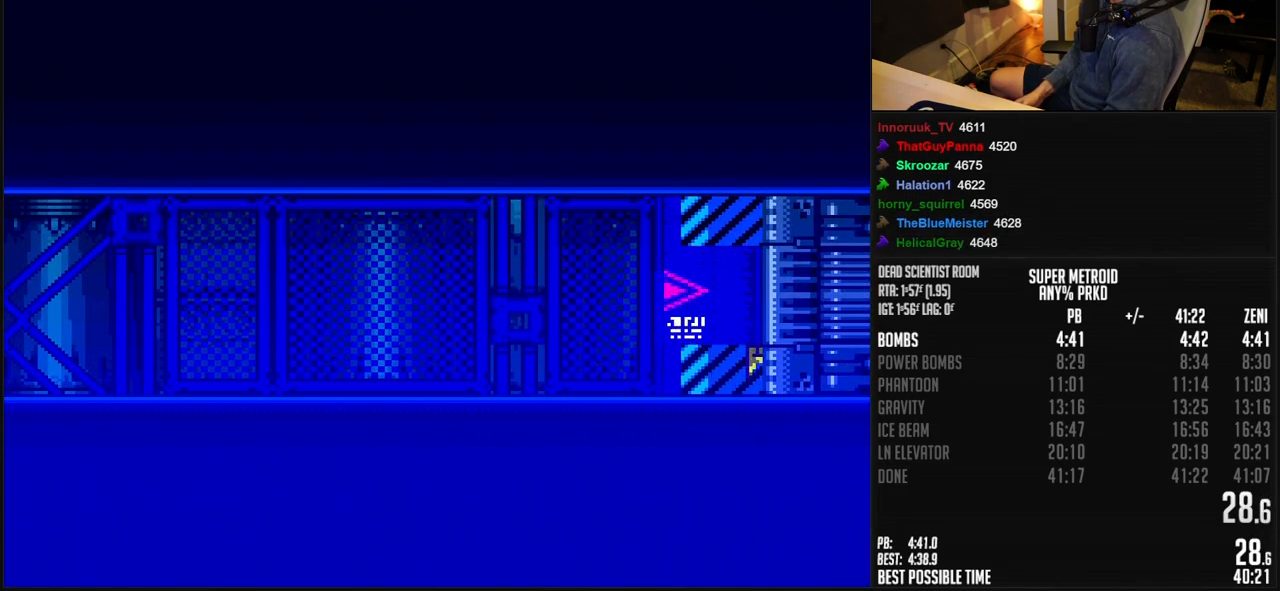
{"buttons": ["B", "DPAD_RIGHT"], "events": [[83, "L1", "down"], [83, "R1", "up"], [133, "L1", "up"], [133, "R1", "down"], [183, "L1", "down"], [183, "R1", "up"], [283, "R1", "down"], [333, "L1", "up"], [333, "R1", "up"], [383, "L1", "down"], [433, "L1", "up"]]}
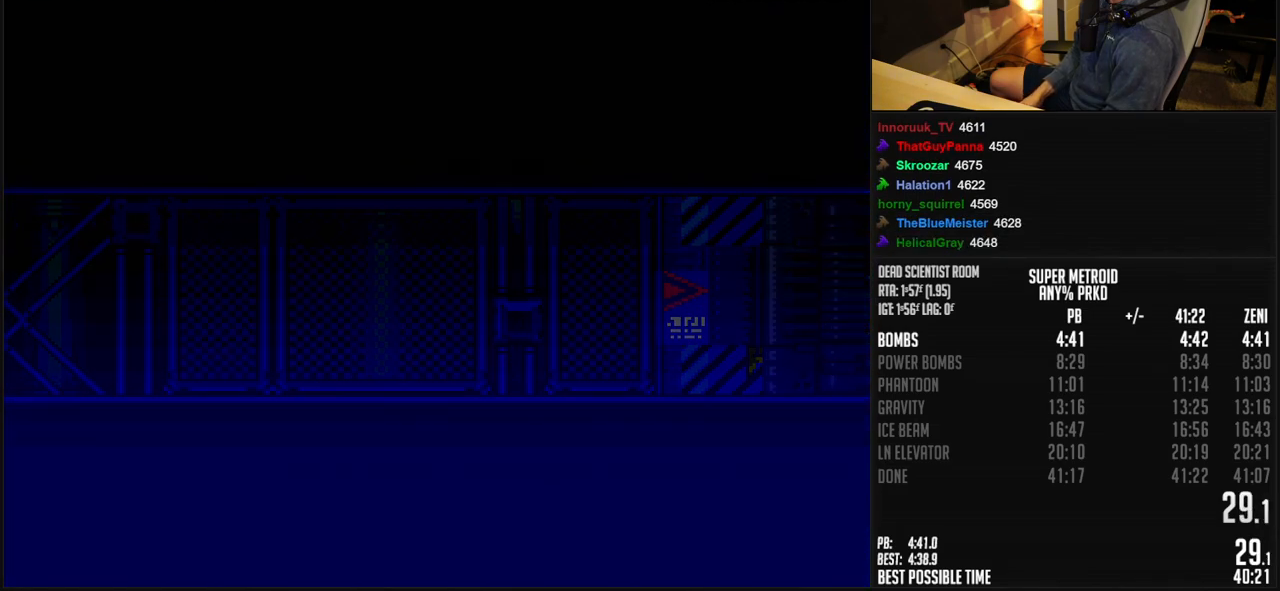
{"buttons": [], "events": [[33, "B", "up"], [83, "DPAD_RIGHT", "up"]]}
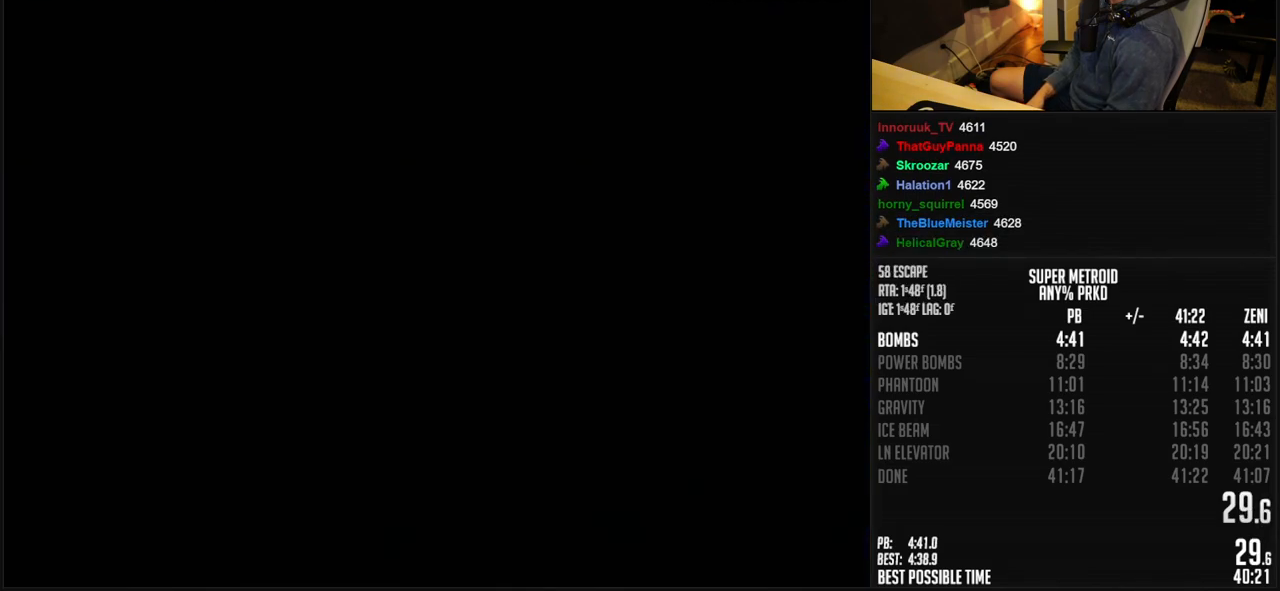
{"buttons": [], "events": []}
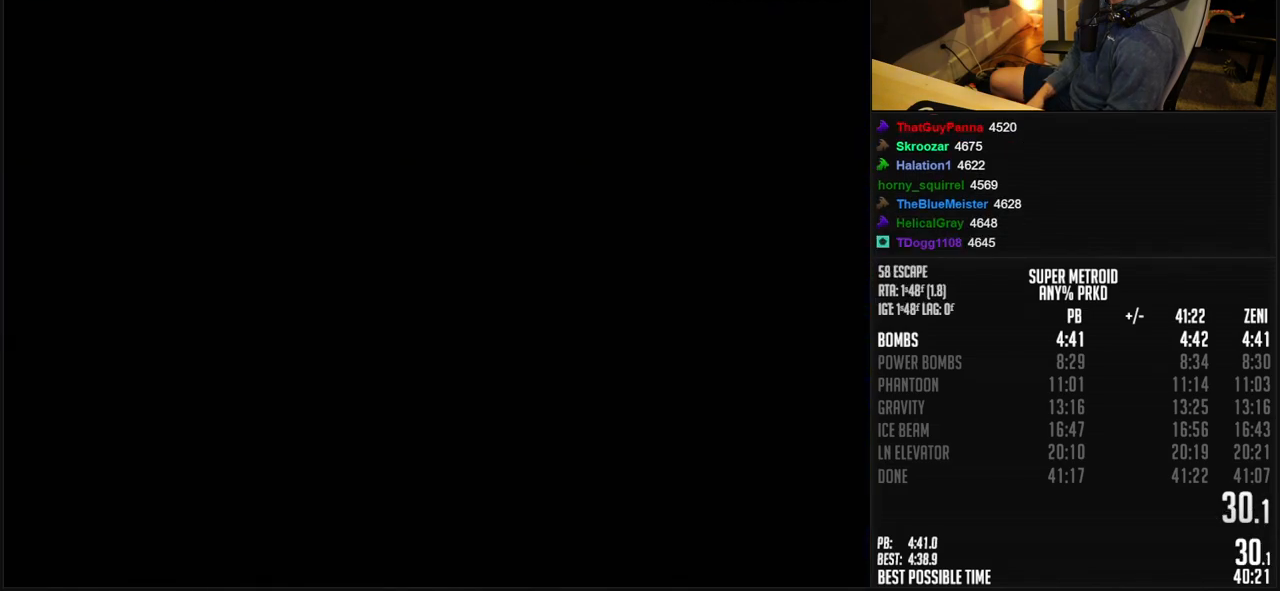
{"buttons": [], "events": []}
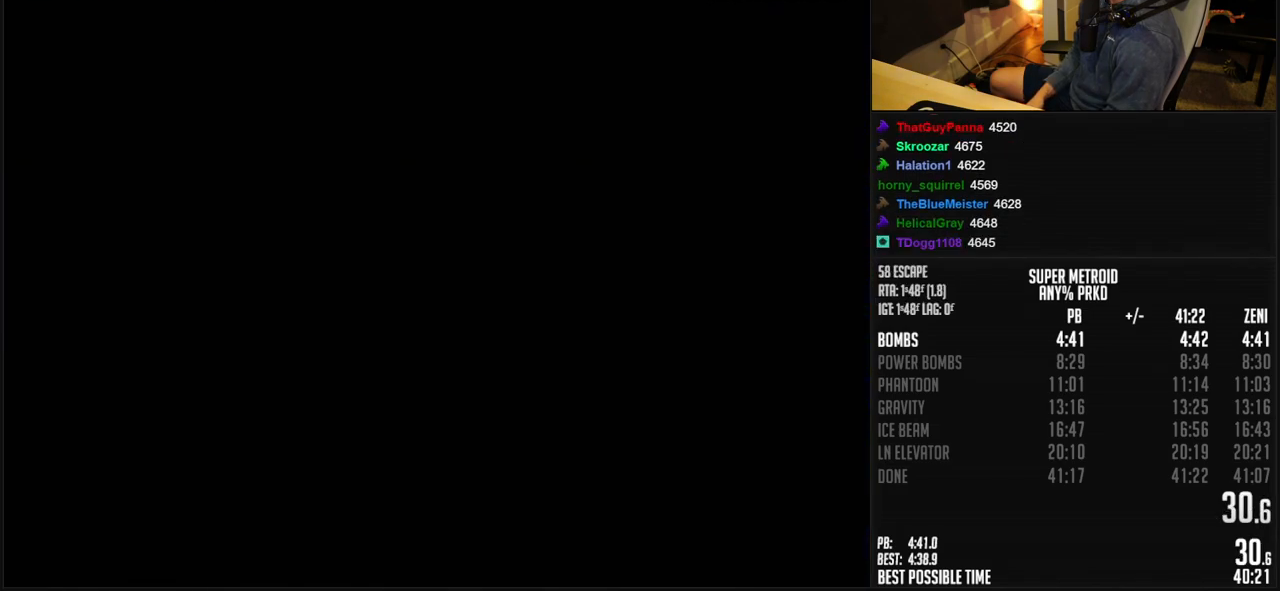
{"buttons": [], "events": []}
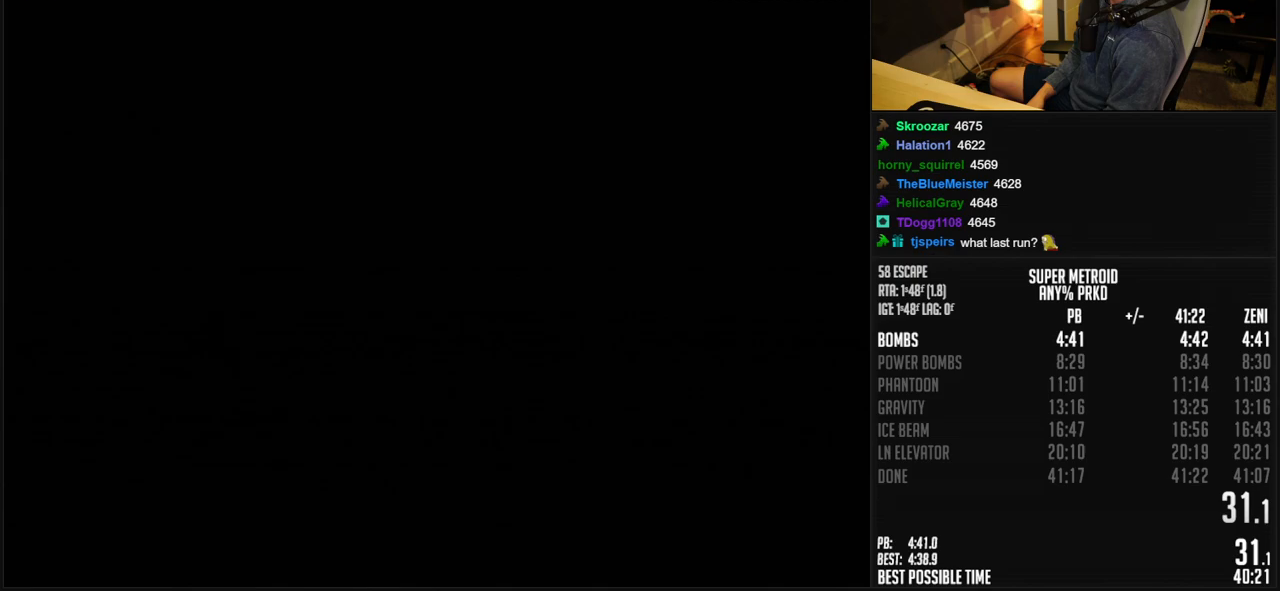
{"buttons": [], "events": []}
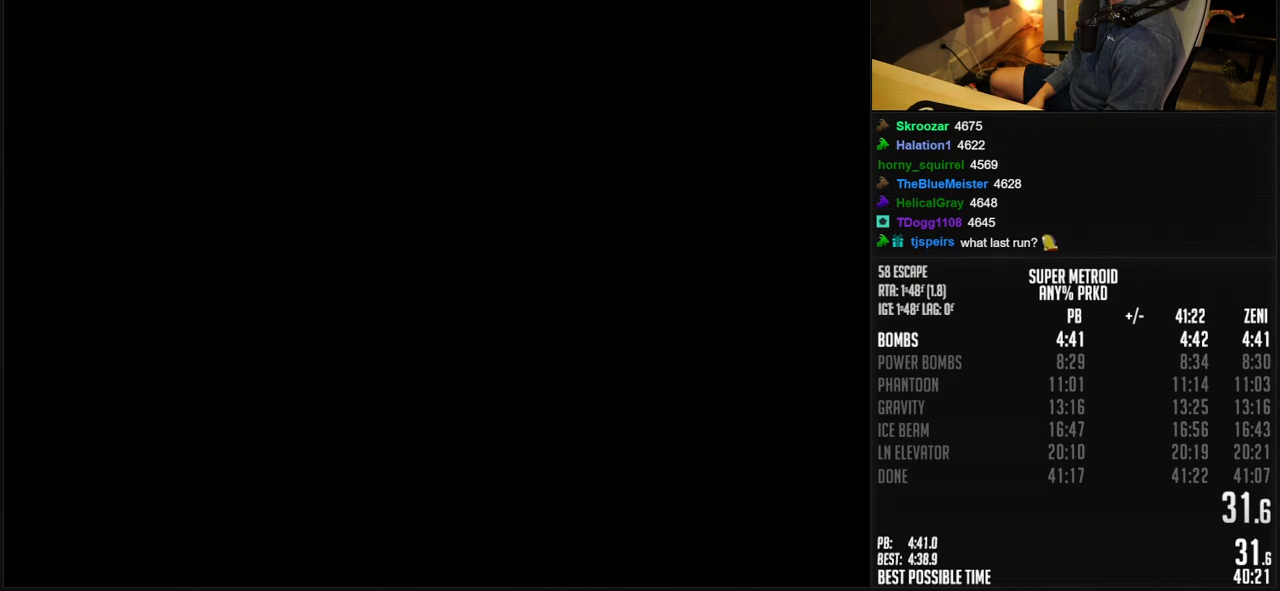
{"buttons": [], "events": []}
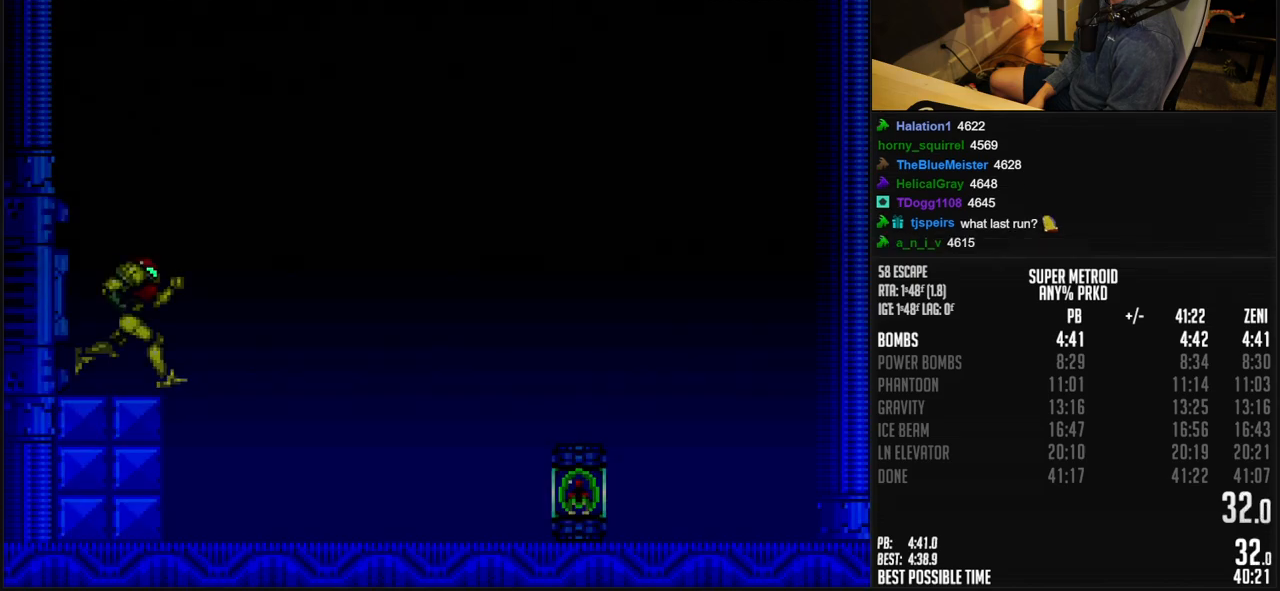
{"buttons": ["B", "DPAD_RIGHT"], "events": [[150, "DPAD_RIGHT", "down"], [500, "B", "down"]]}
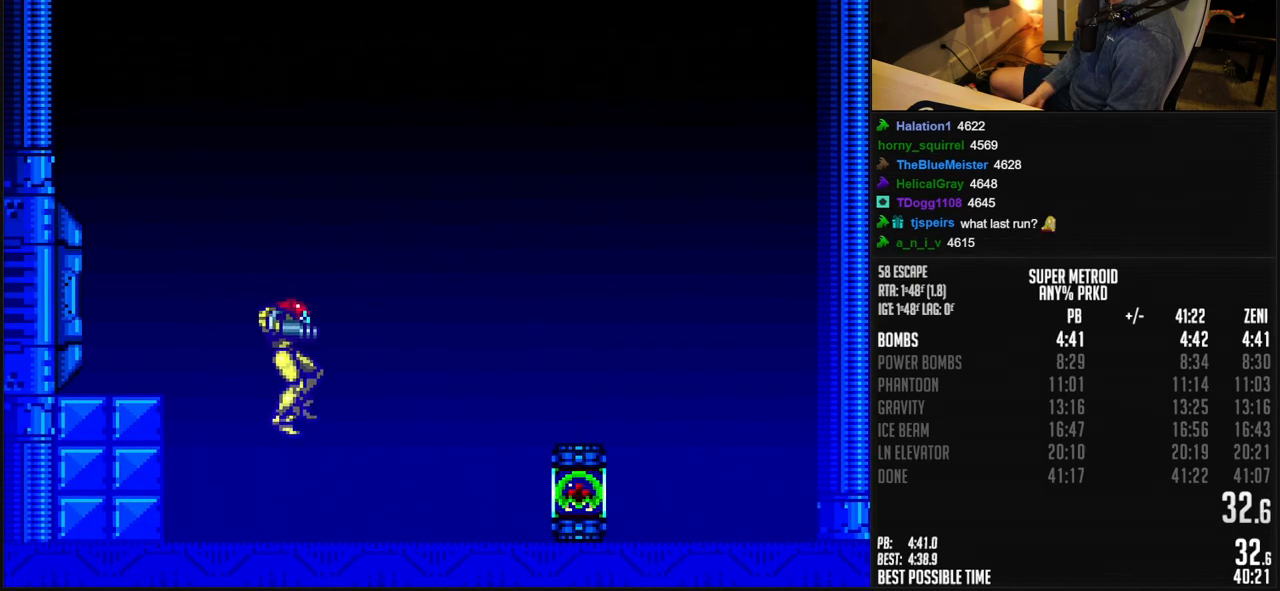
{"buttons": ["B", "DPAD_RIGHT"], "events": []}
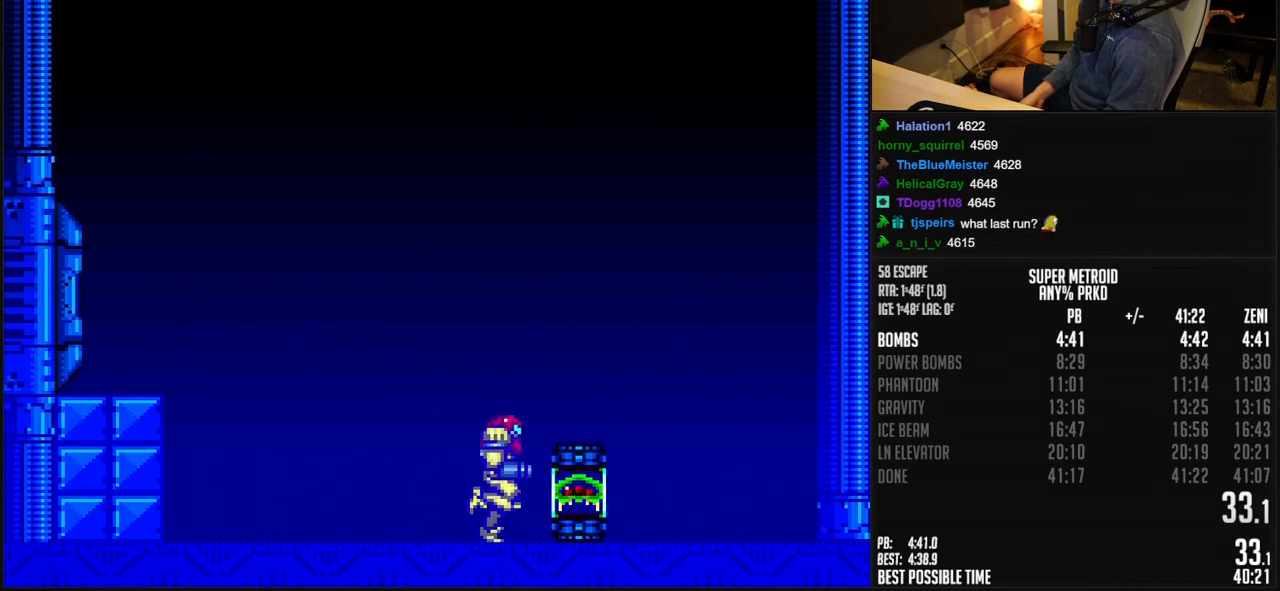
{"buttons": ["B", "DPAD_RIGHT"], "events": []}
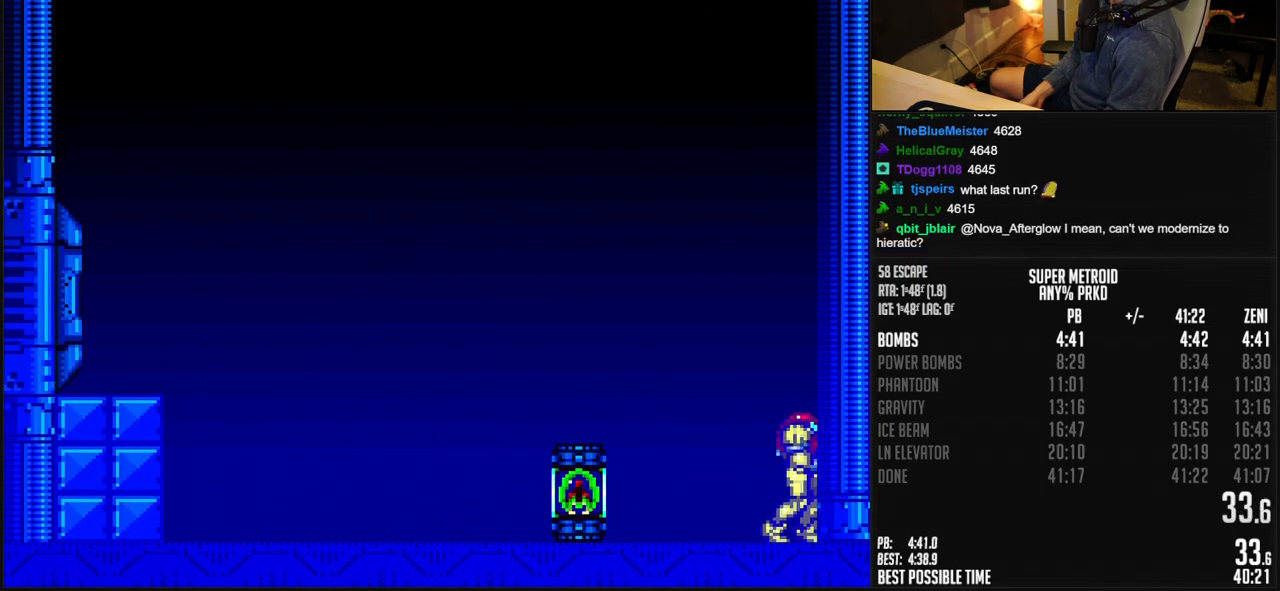
{"buttons": ["B", "DPAD_RIGHT"], "events": []}
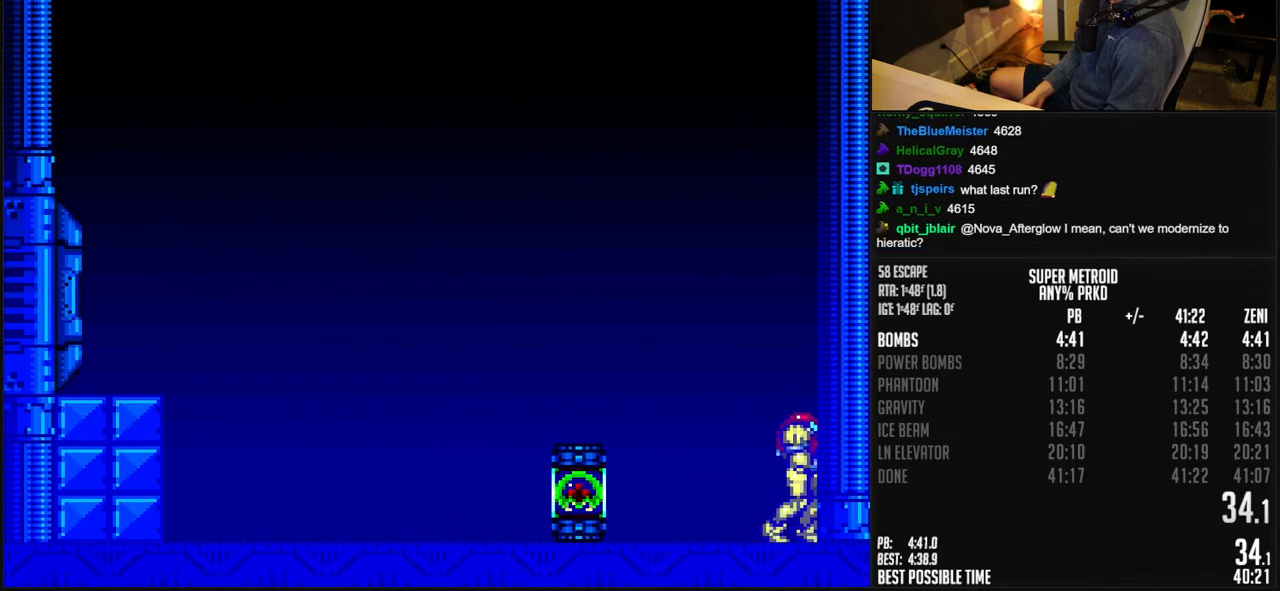
{"buttons": ["DPAD_RIGHT"], "events": [[83, "B", "up"]]}
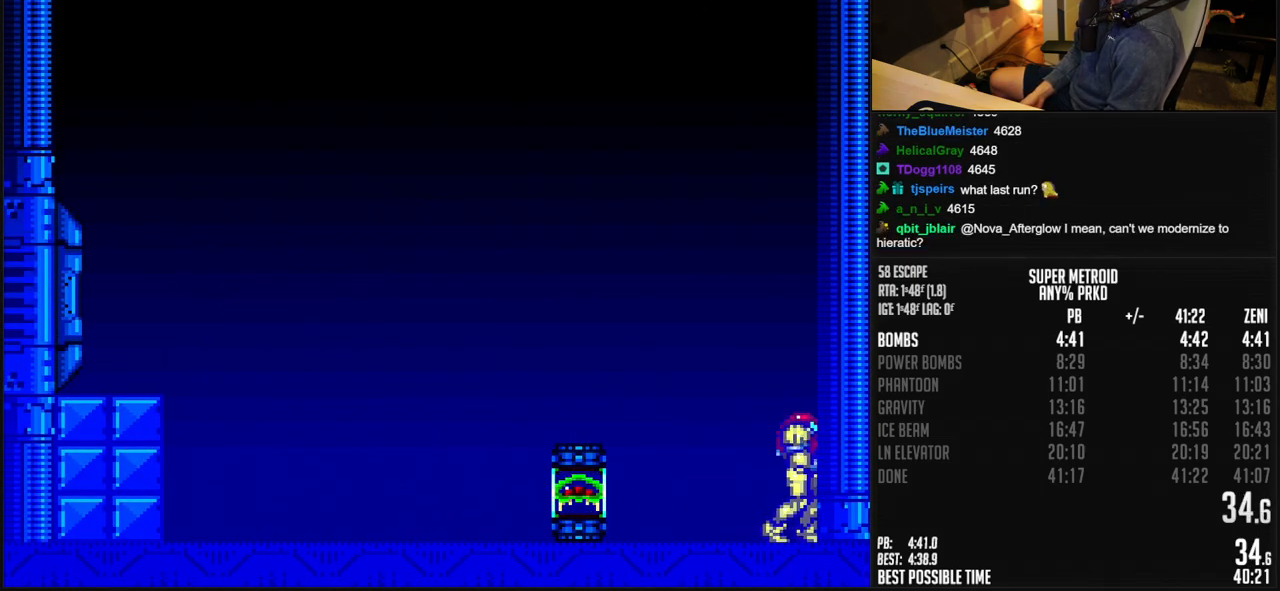
{"buttons": ["DPAD_RIGHT"], "events": []}
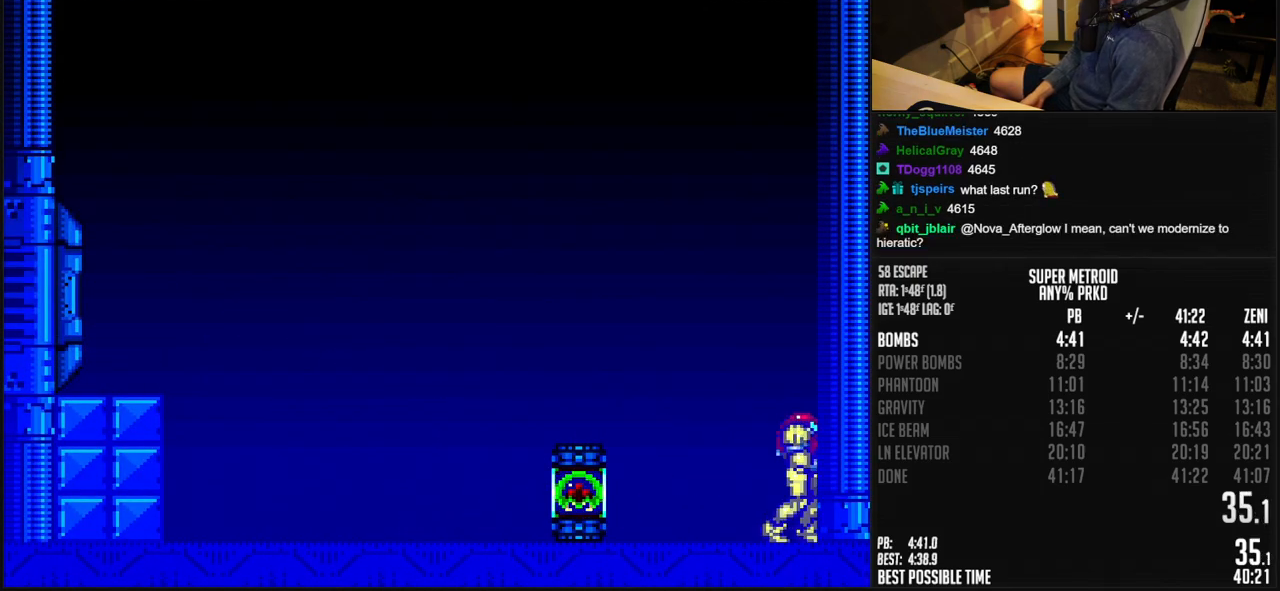
{"buttons": ["DPAD_RIGHT"], "events": []}
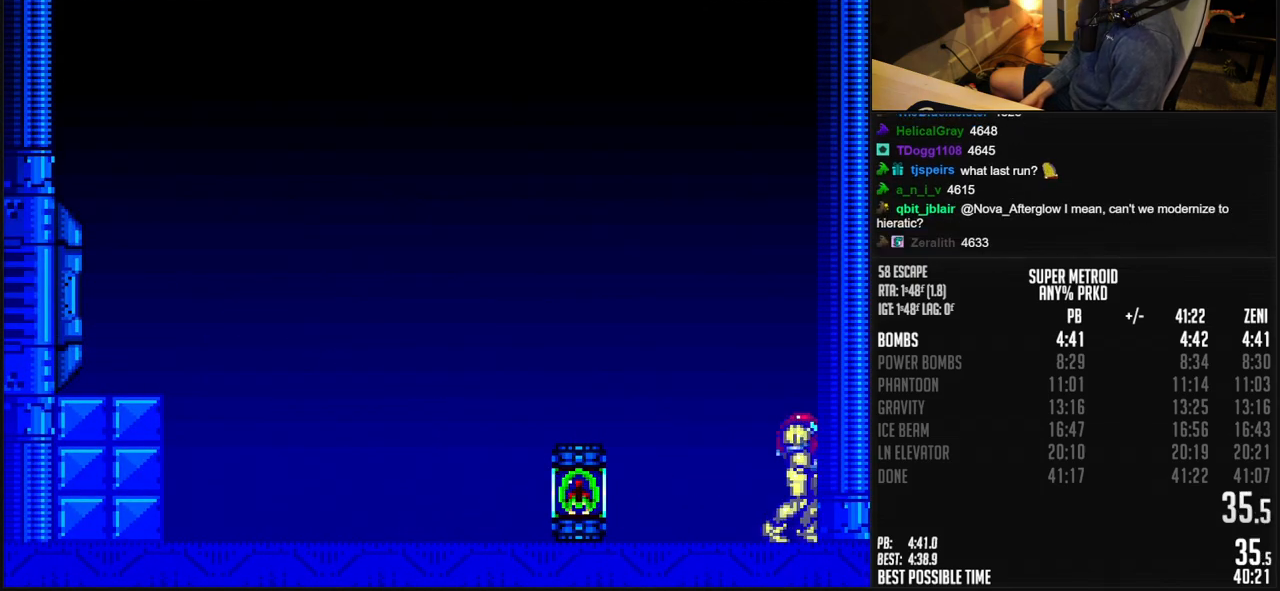
{"buttons": ["DPAD_RIGHT"], "events": []}
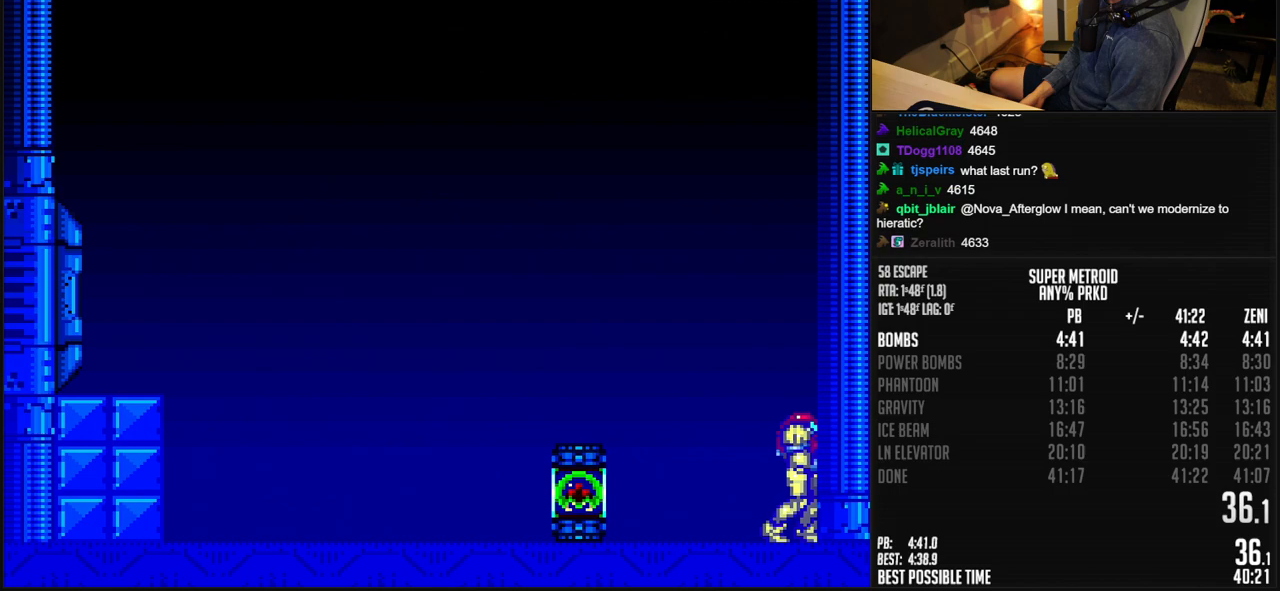
{"buttons": [], "events": [[233, "DPAD_RIGHT", "up"]]}